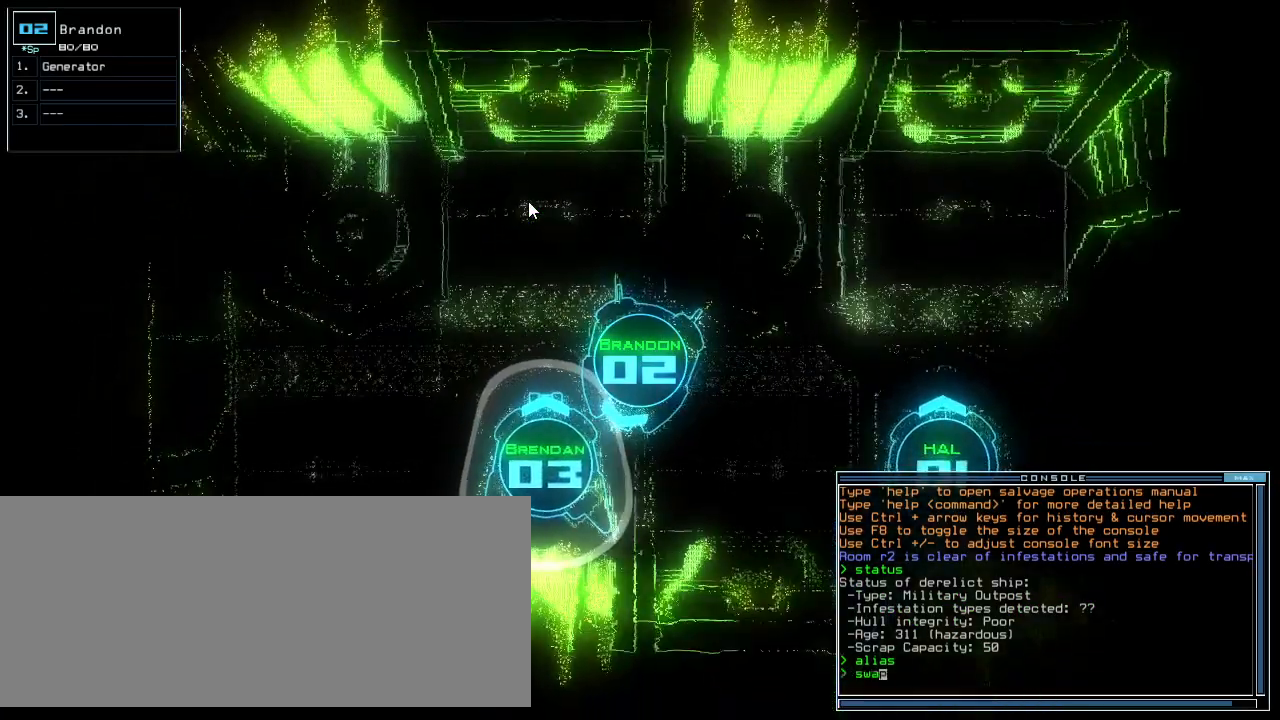
Gameplay with keyboard; each line is a JSON object with the keys held at the frame after it. "events" lists presses ("down") and releases ("up") of ".", "0", "1", "2", "3", "4", "5", "6", "7", "8", "9", "a", "b", "backspace", "c", "caps_lock", "comma", "ctrl_l", "ctrl_r", "d", "down", "e", "equals", "escape", "f", "f5", "g", "h", "i", "j", "k", "l", "left", "m", "minus", "n", "o", "p", "q", "quote", "r", "return", "right", "s", "semicolon", "shift_l", "shift_r", "space", "t", "tab", "tilde", "u", "up", "v", "w", "x", "y" and "z" between this image and that frame as [ms after this image, input, new state], when the widget could be followed in between. No other keys are recorded. Mouse input is not recorded. Not read: other_keys.
{"keys": [], "events": [[20, "return", "down"], [60, "a", "up"], [80, "return", "up"], [320, "right", "down"], [420, "right", "up"]]}
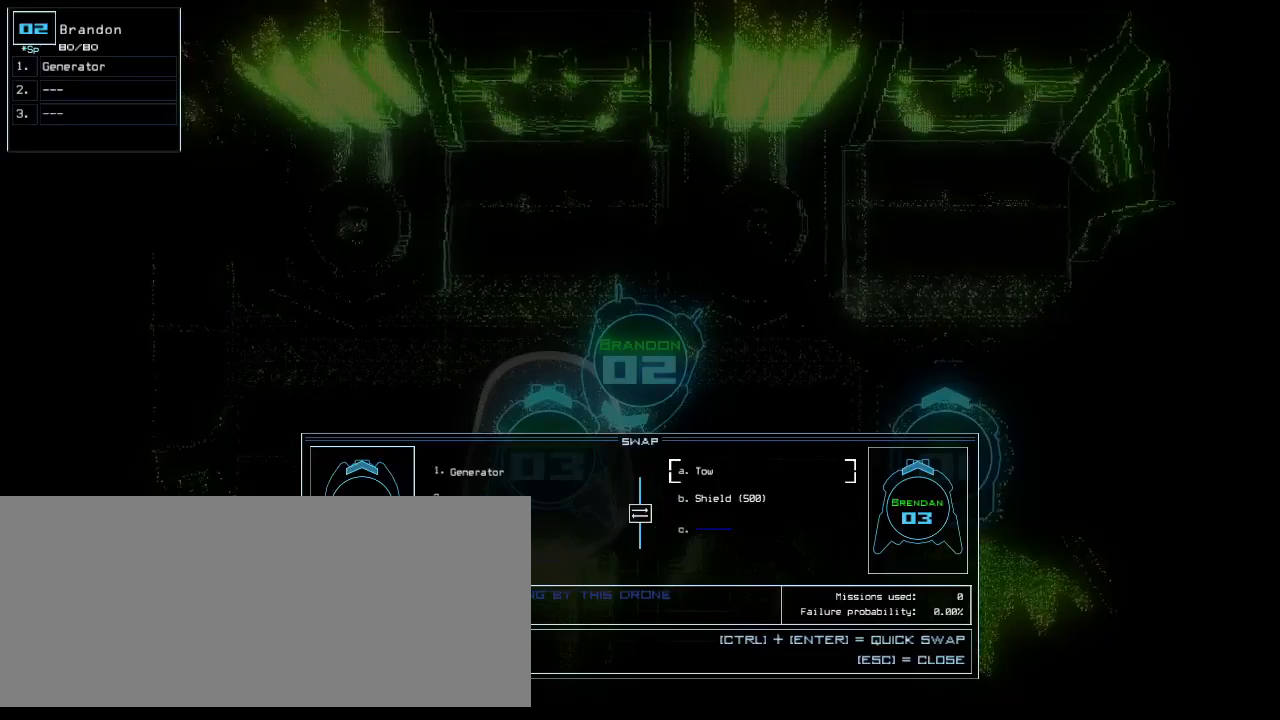
{"keys": ["escape"], "events": [[40, "down", "down"], [100, "down", "up"], [240, "return", "down"], [300, "return", "up"], [480, "escape", "down"]]}
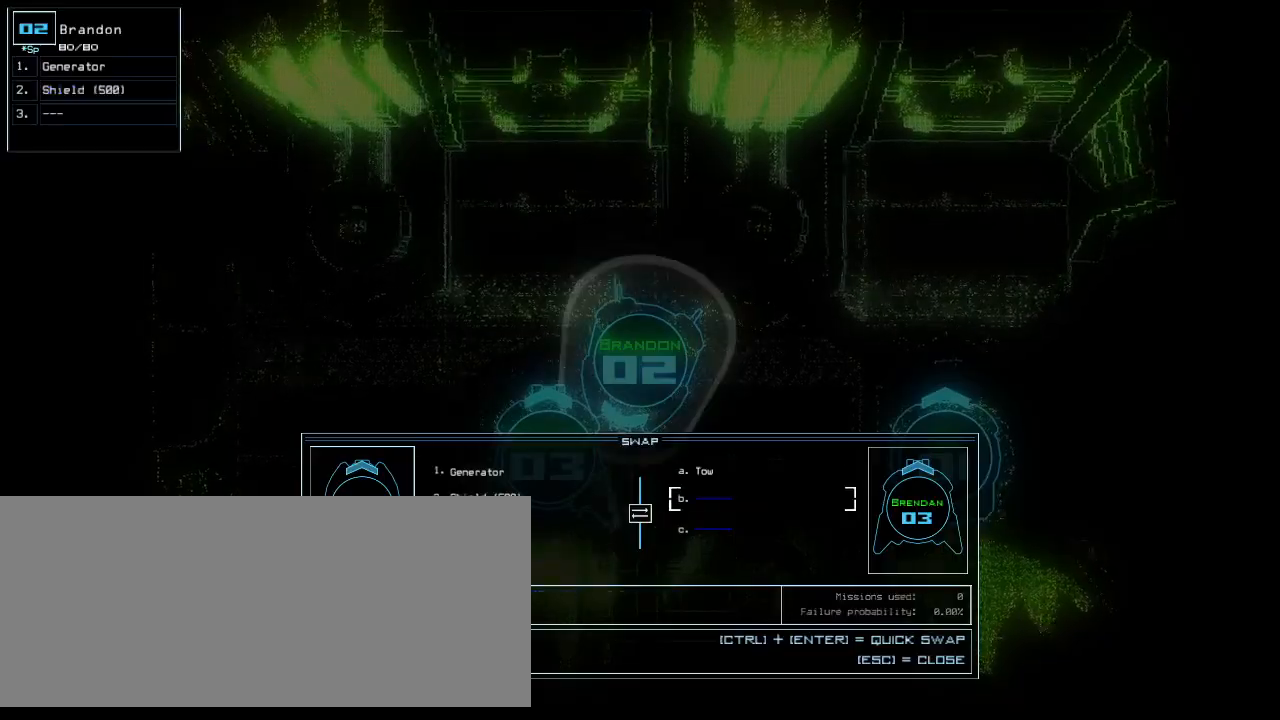
{"keys": ["left", "up"]}
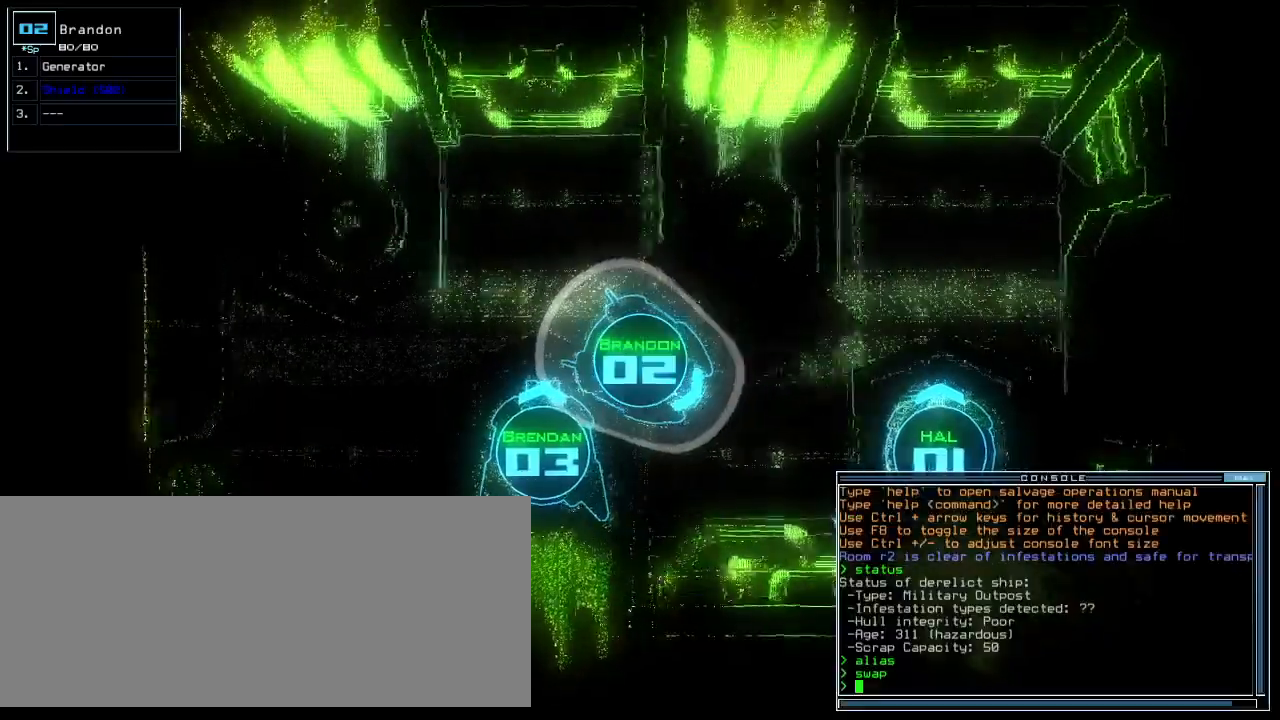
{"keys": ["right", "up"]}
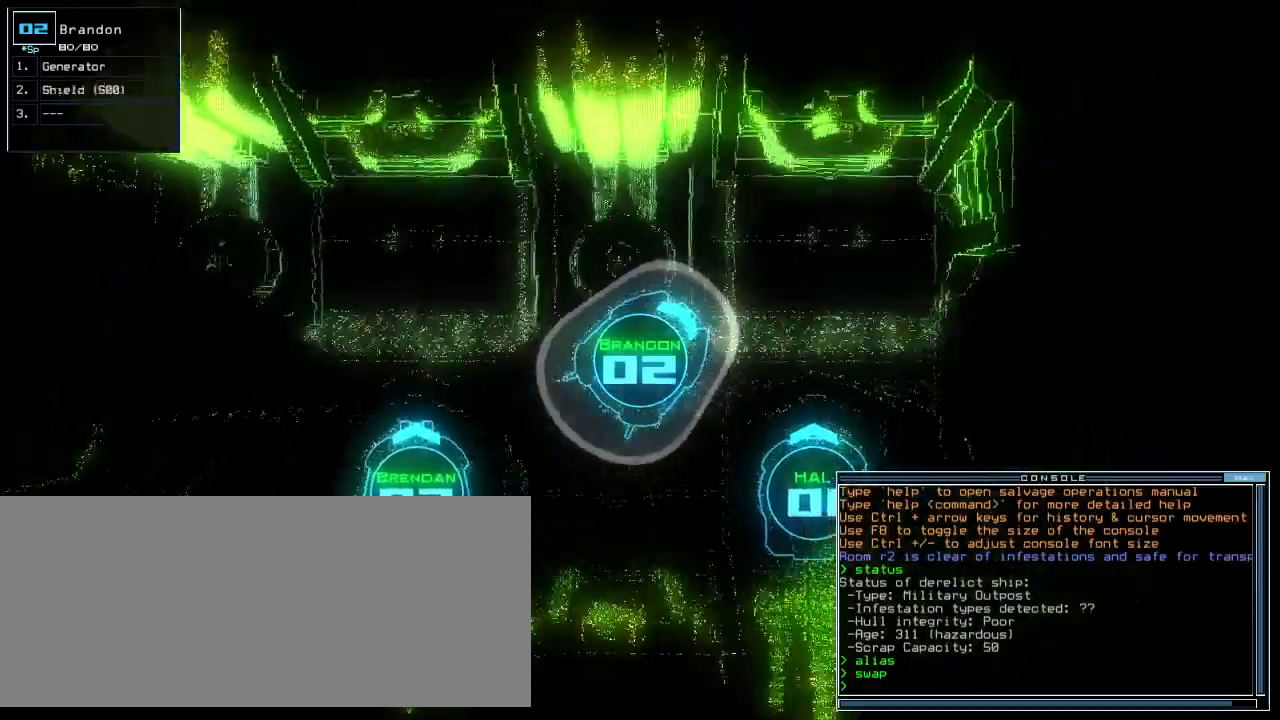
{"keys": ["right", "up"]}
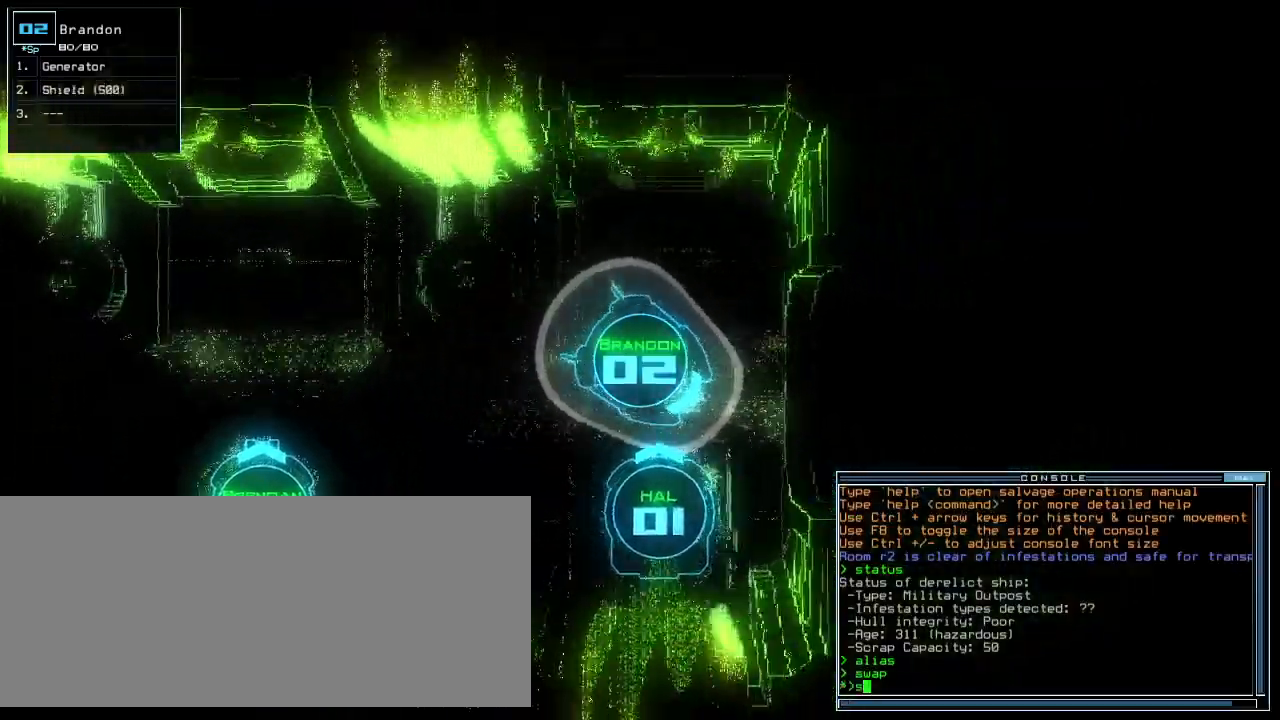
{"keys": ["right"], "events": [[20, "up", "up"], [40, "w", "down"], [60, "right", "up"], [100, "a", "down"], [160, "return", "down"], [160, "w", "up"], [220, "return", "up"], [240, "a", "up"], [480, "right", "down"]]}
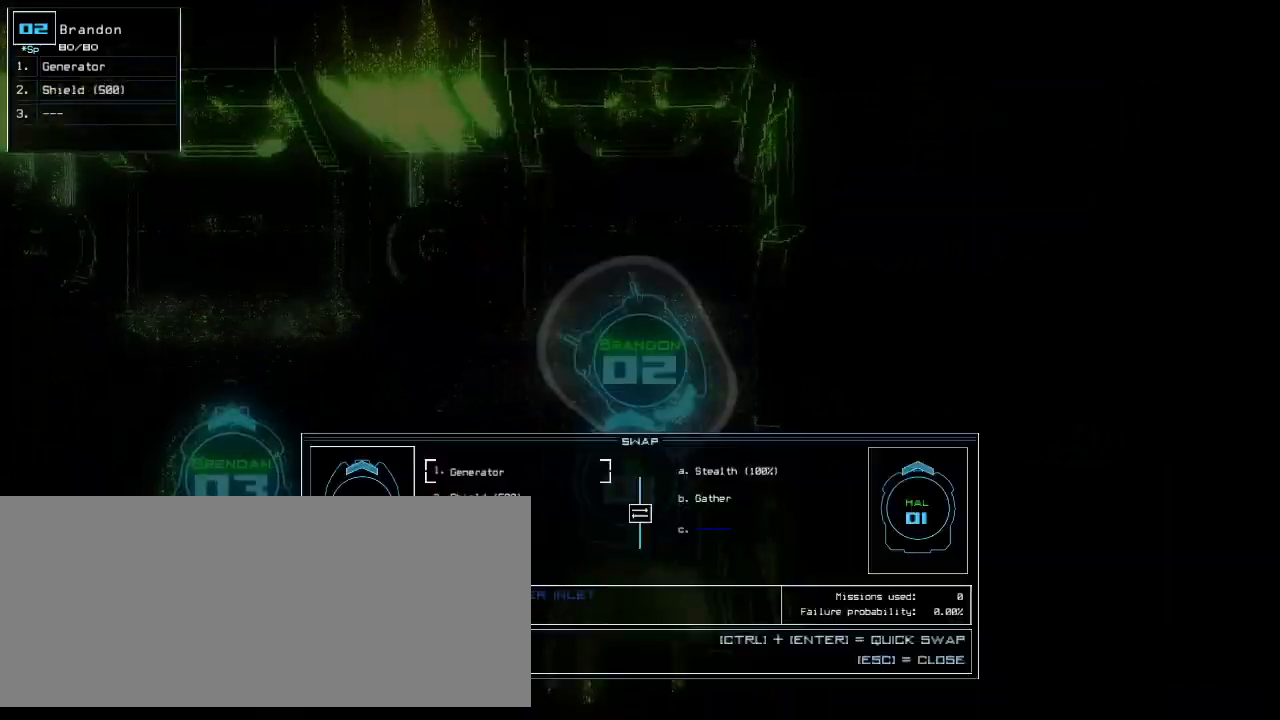
{"keys": [], "events": [[100, "right", "up"]]}
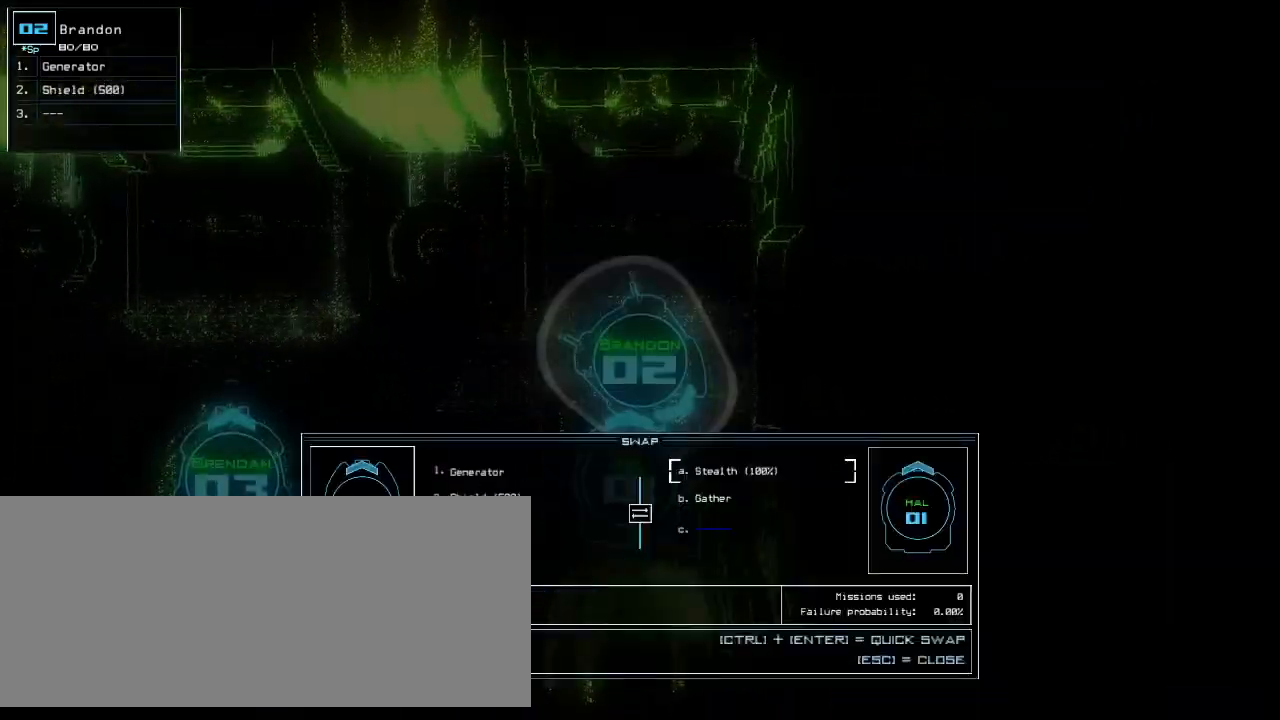
{"keys": [], "events": [[140, "return", "down"], [200, "return", "up"]]}
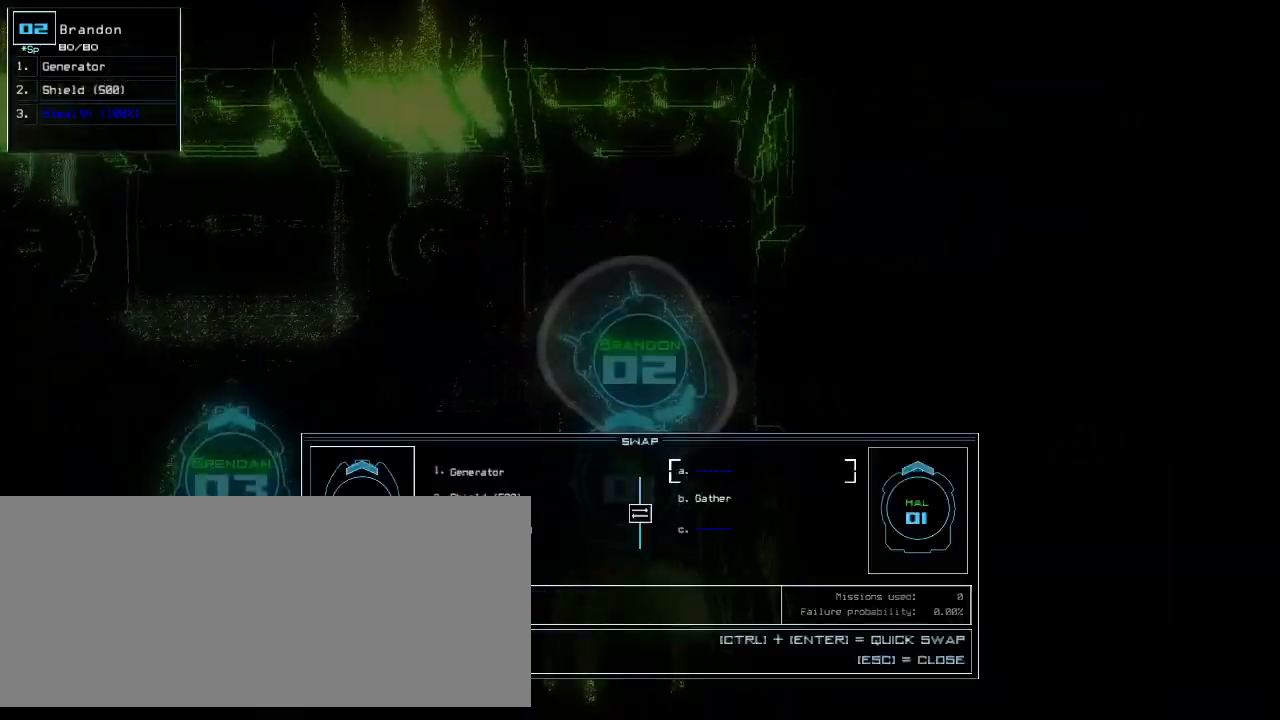
{"keys": ["right", "s", "up"]}